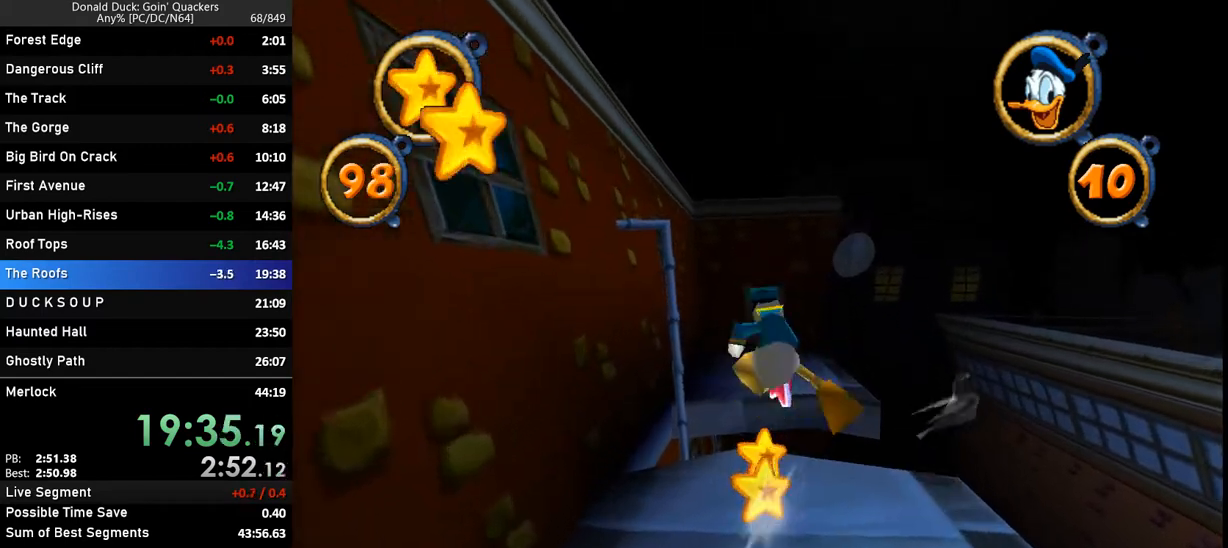
Gameplay with keyboard; each line is a JSON object with the keys held at the frame after it. "events" lists presses ("down") and releases ("up") of "caps_lock", "ctrl_l", "ctrl_r", "down", "f1", "left", "return", "right", "up", "x" and "z" between this image and that frame as [ms after this image, input, new state], when the widget could be followed in between. No other keys are recorded. Mouse input is not recorded.
{"keys": ["up", "x"], "events": [[67, "x", "down"], [67, "z", "up"], [133, "x", "up"], [200, "x", "down"], [267, "x", "up"], [367, "x", "down"], [400, "x", "up"], [433, "x", "down"]]}
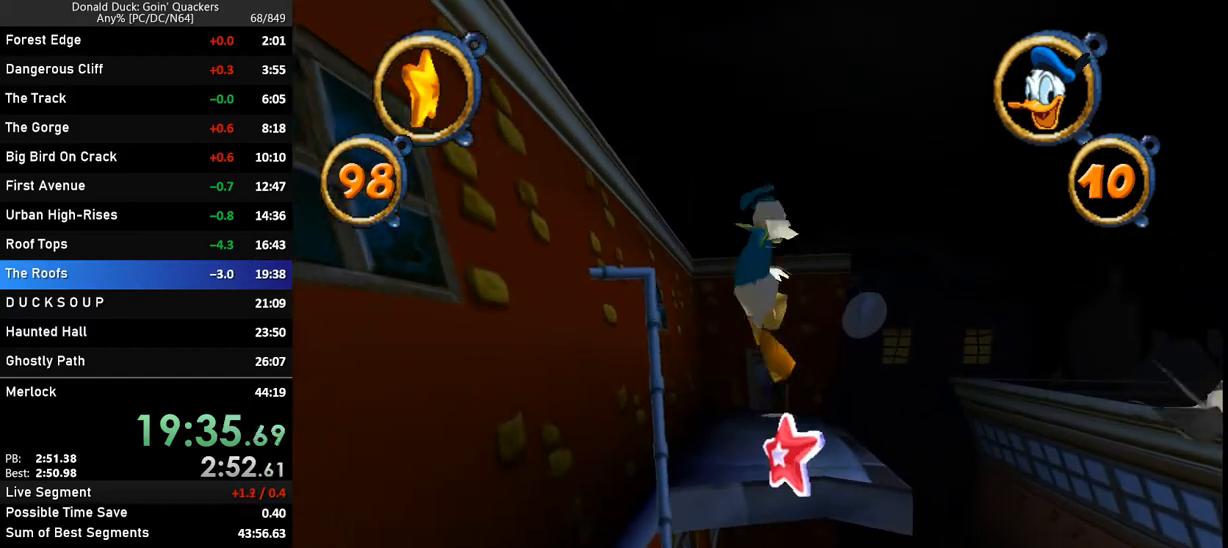
{"keys": ["up", "z"], "events": [[33, "x", "up"], [400, "z", "down"]]}
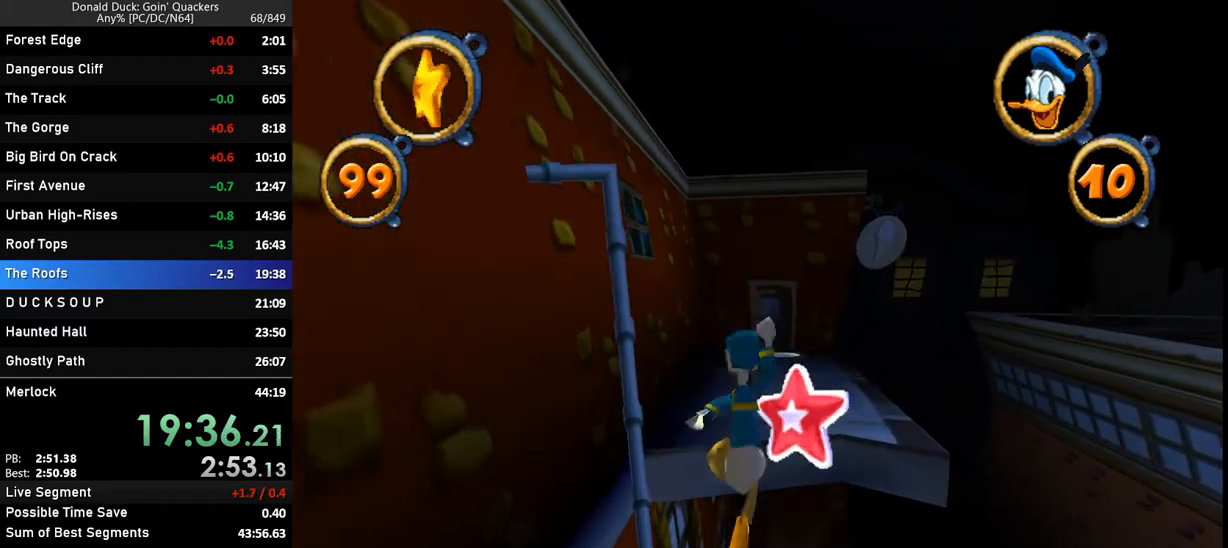
{"keys": ["up"], "events": [[200, "x", "down"], [200, "z", "up"], [267, "x", "up"]]}
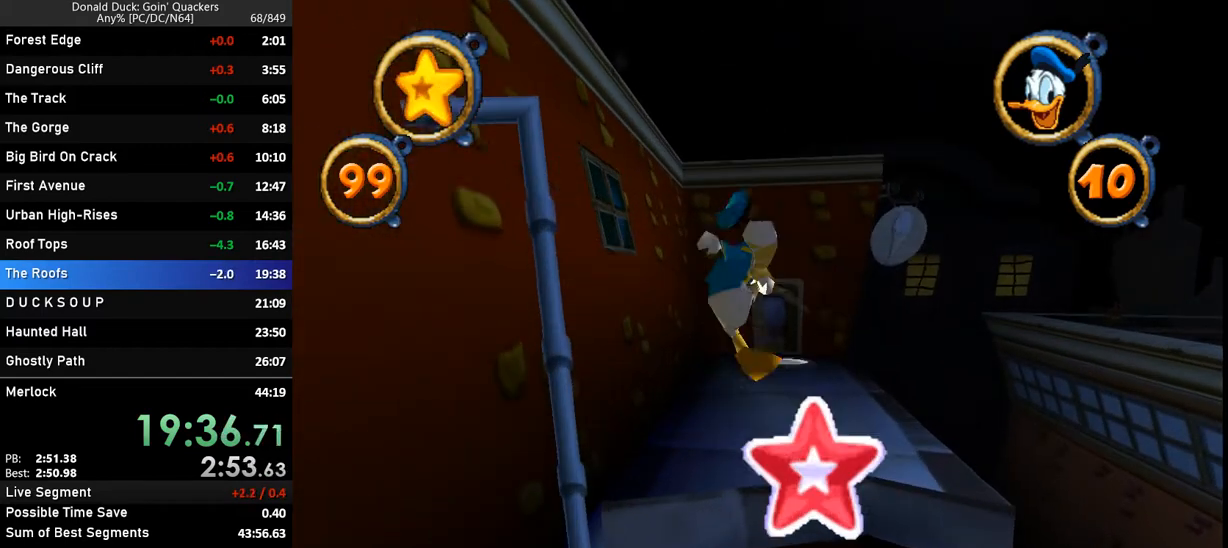
{"keys": ["up"], "events": [[233, "right", "down"], [300, "right", "up"]]}
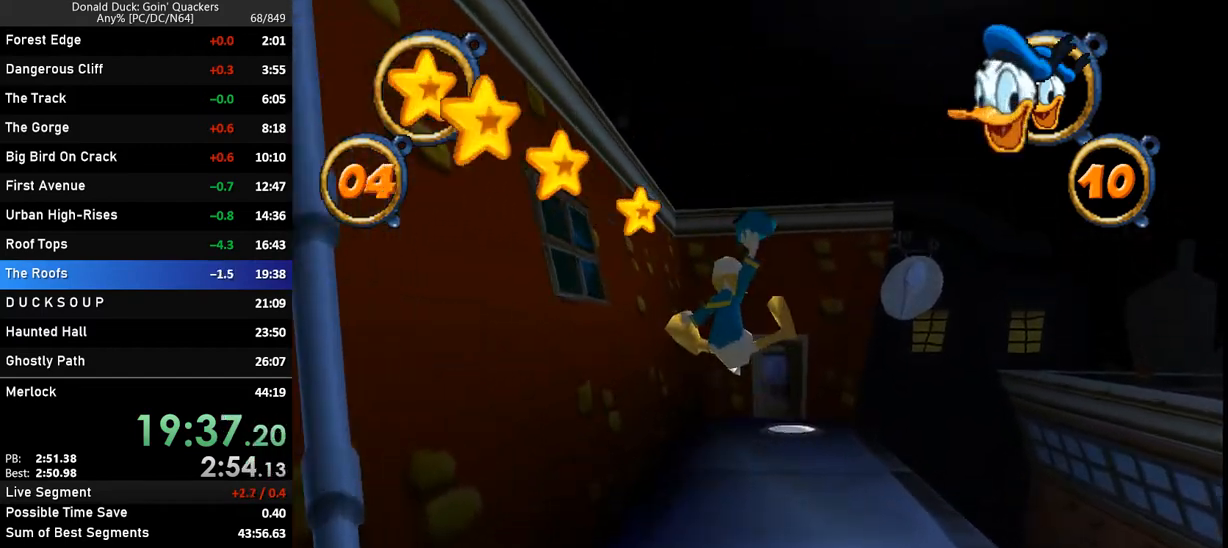
{"keys": ["up"], "events": []}
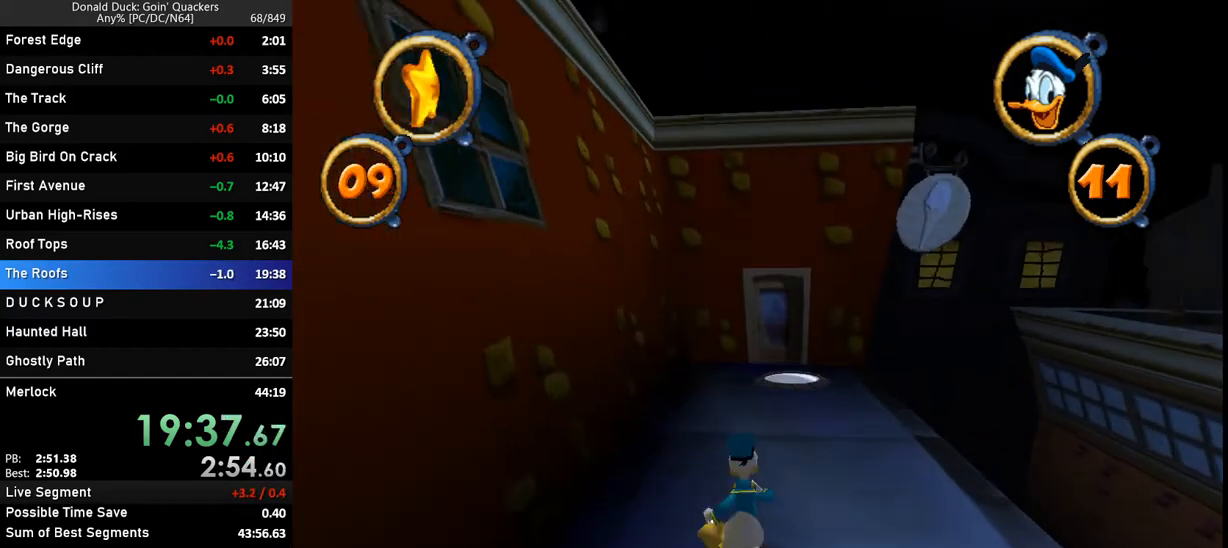
{"keys": ["right", "up"], "events": [[500, "right", "down"]]}
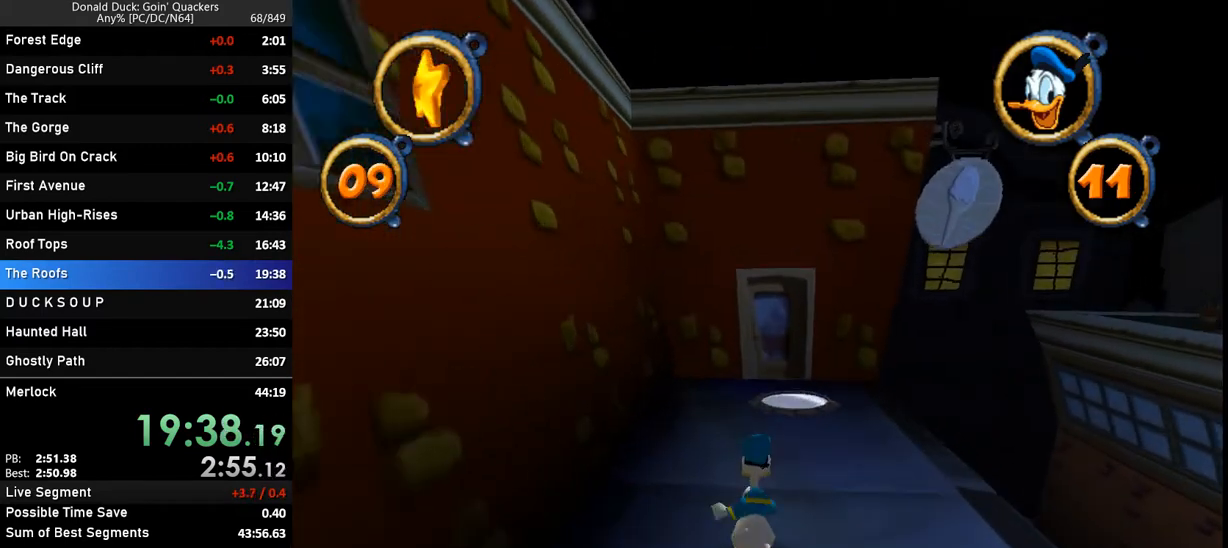
{"keys": ["up"], "events": [[67, "right", "up"]]}
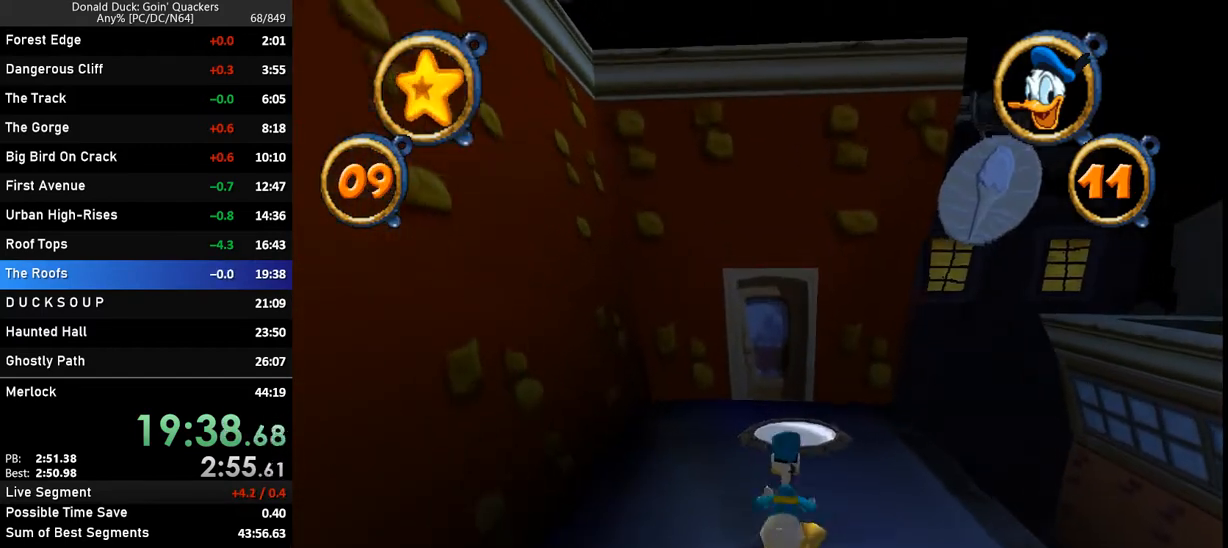
{"keys": ["up"], "events": []}
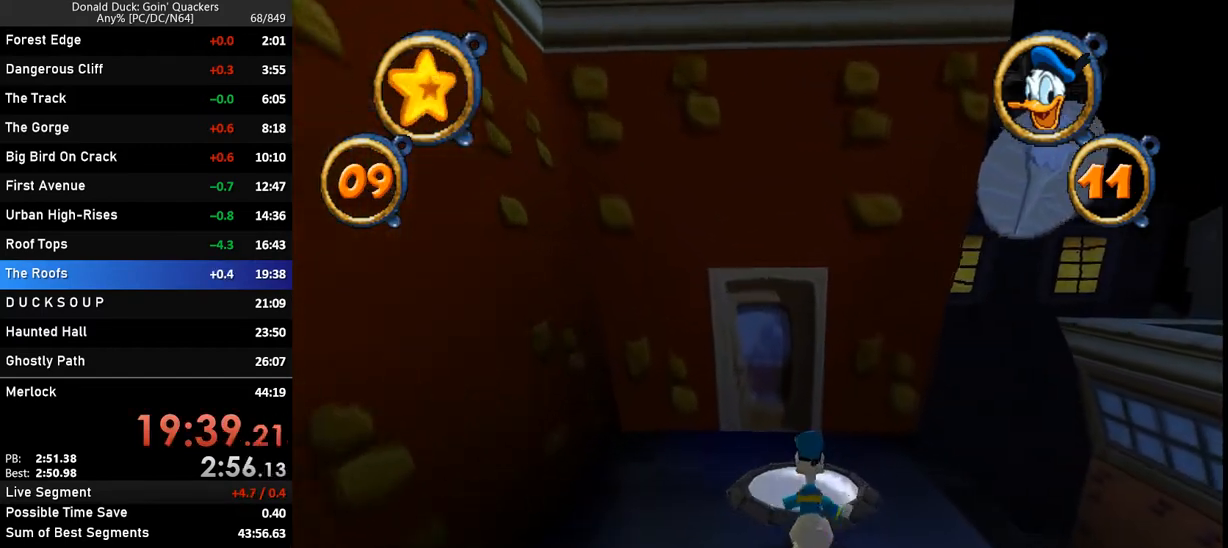
{"keys": ["ctrl_r", "x"], "events": [[333, "up", "up"], [433, "ctrl_r", "down"], [433, "x", "down"]]}
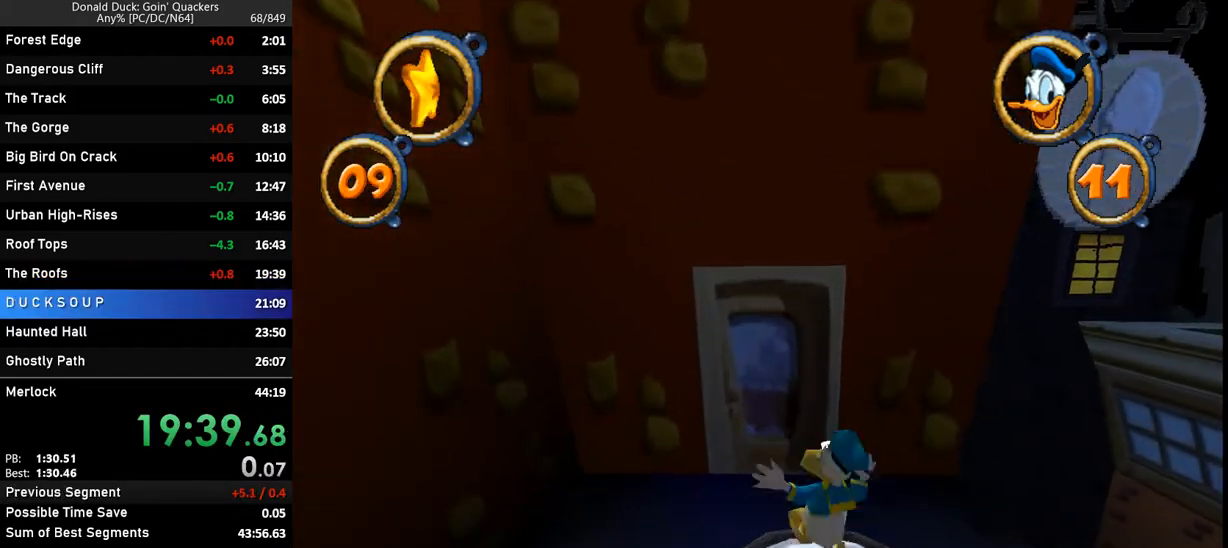
{"keys": [], "events": [[33, "ctrl_r", "up"], [33, "x", "up"]]}
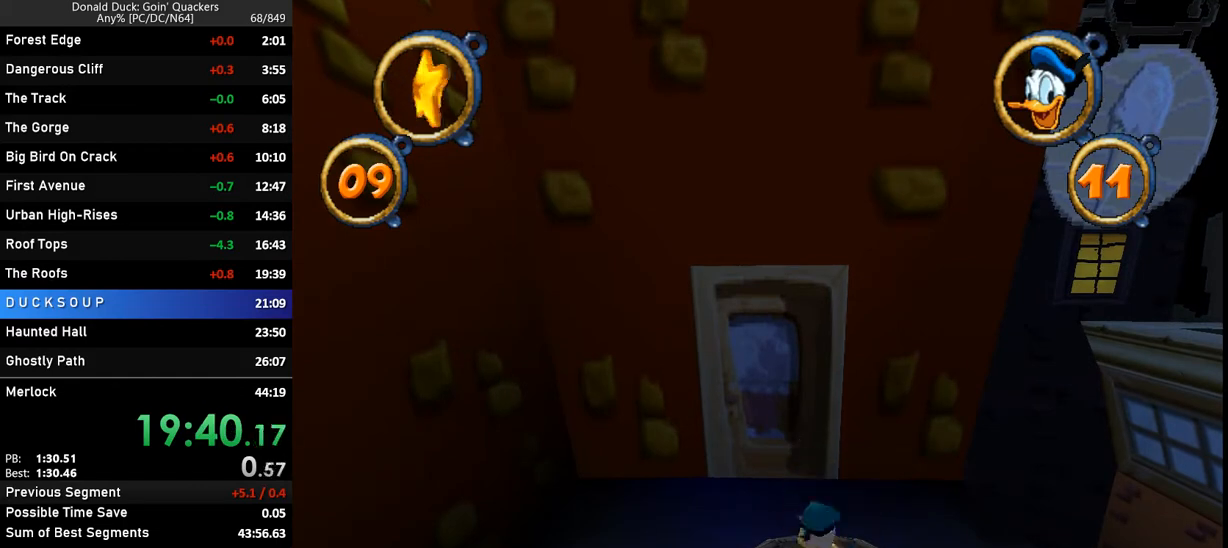
{"keys": [], "events": []}
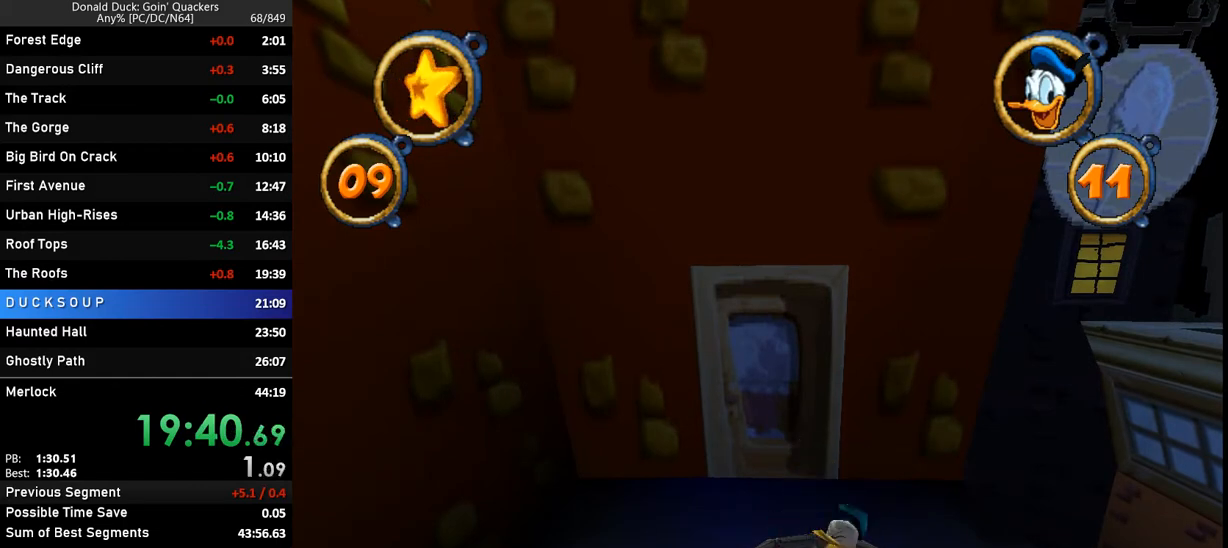
{"keys": [], "events": []}
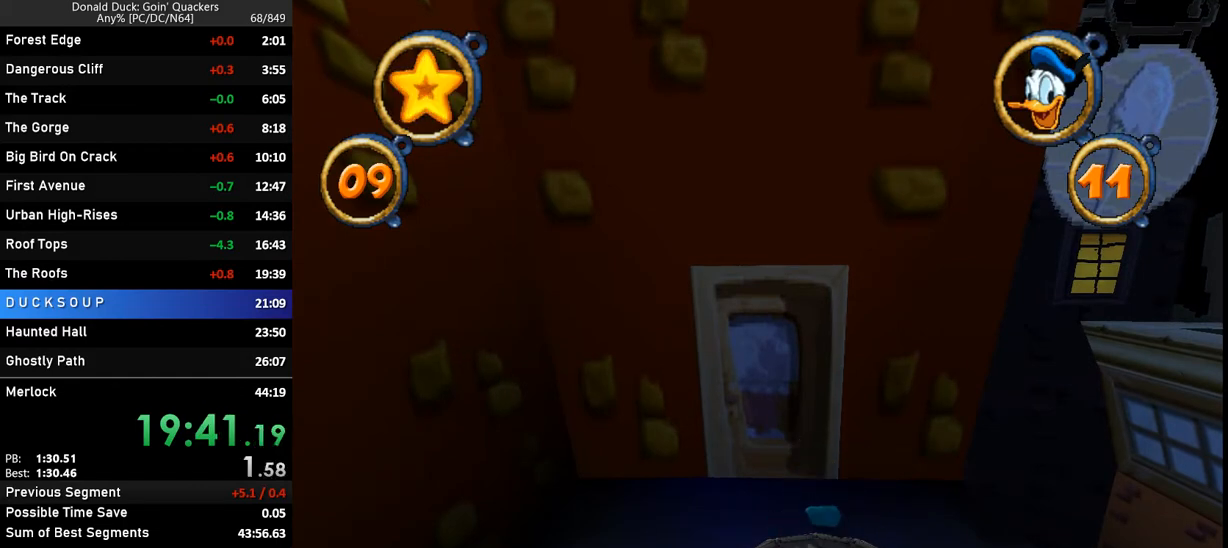
{"keys": [], "events": []}
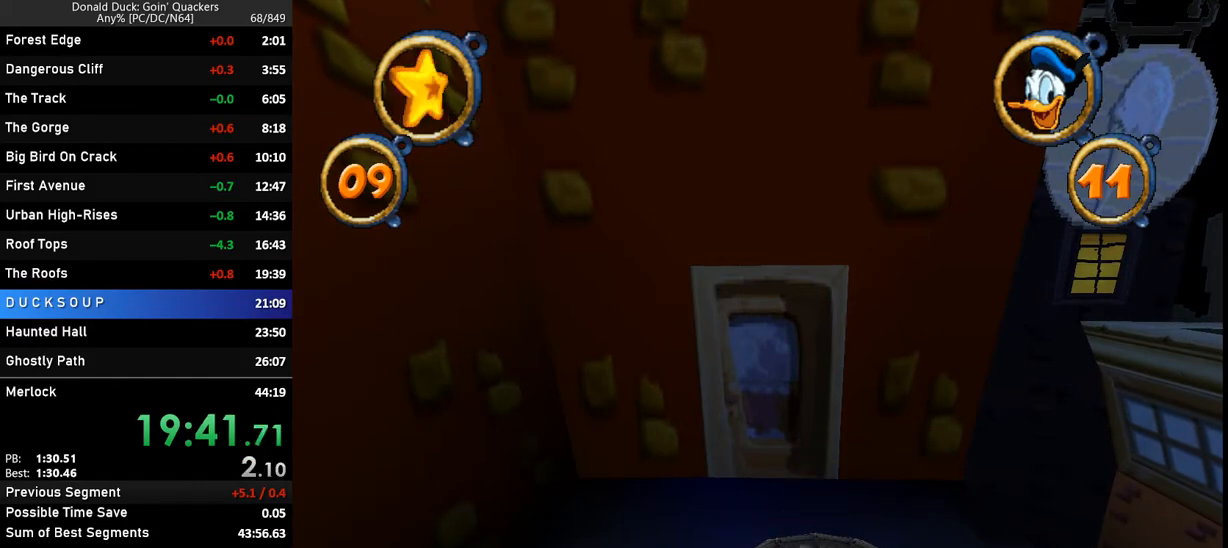
{"keys": [], "events": []}
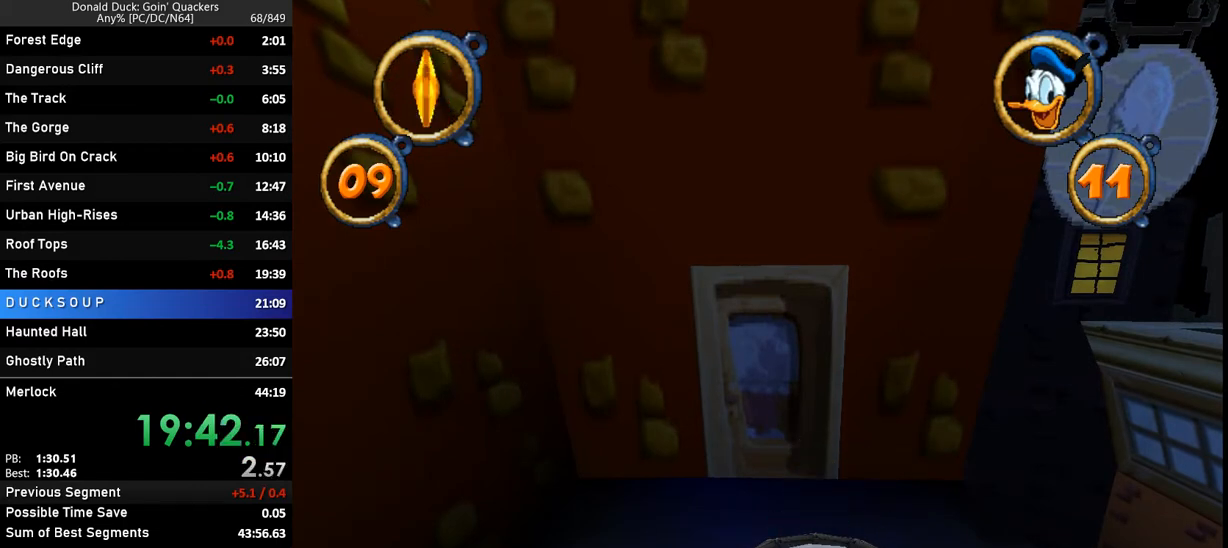
{"keys": [], "events": []}
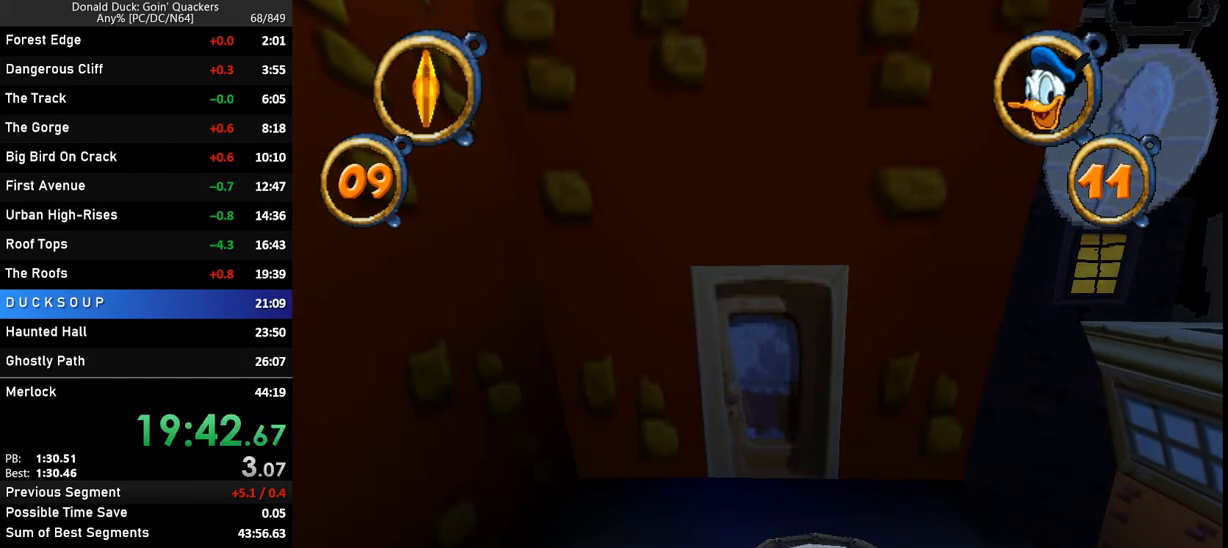
{"keys": [], "events": []}
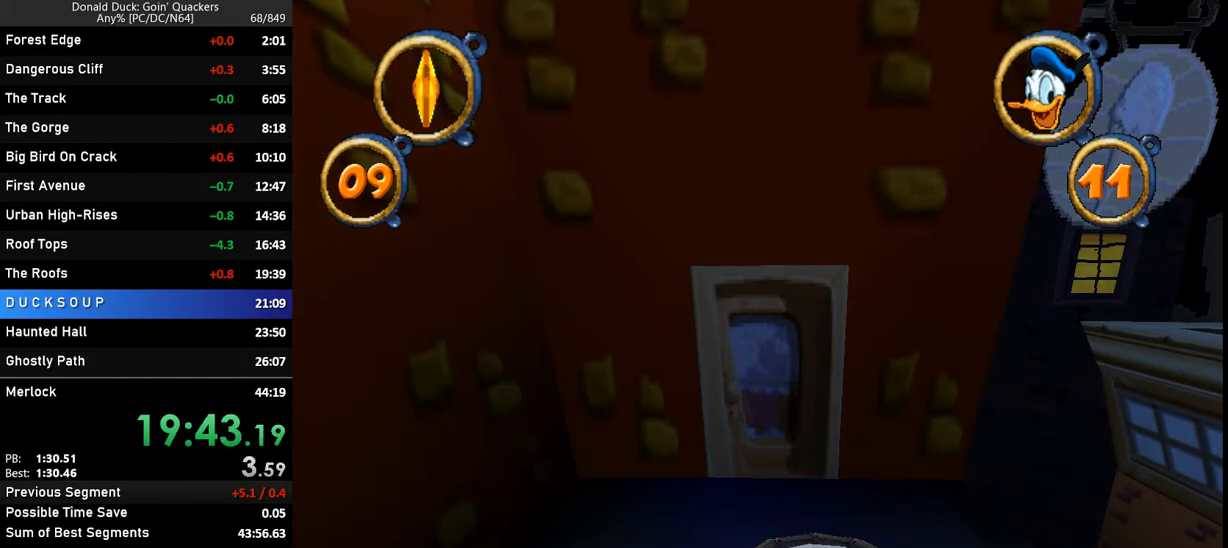
{"keys": [], "events": []}
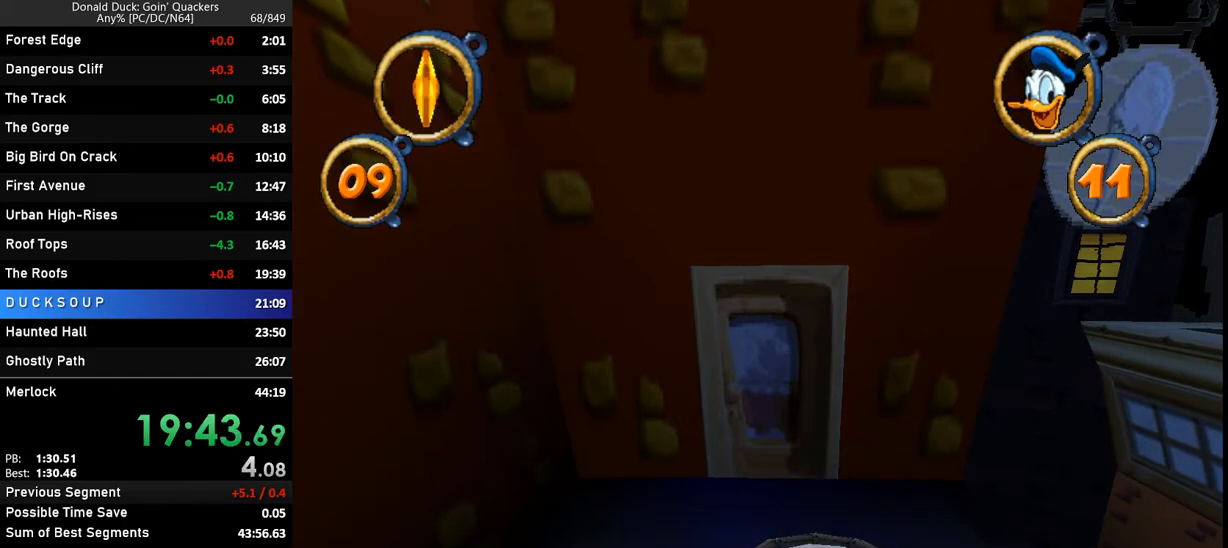
{"keys": [], "events": []}
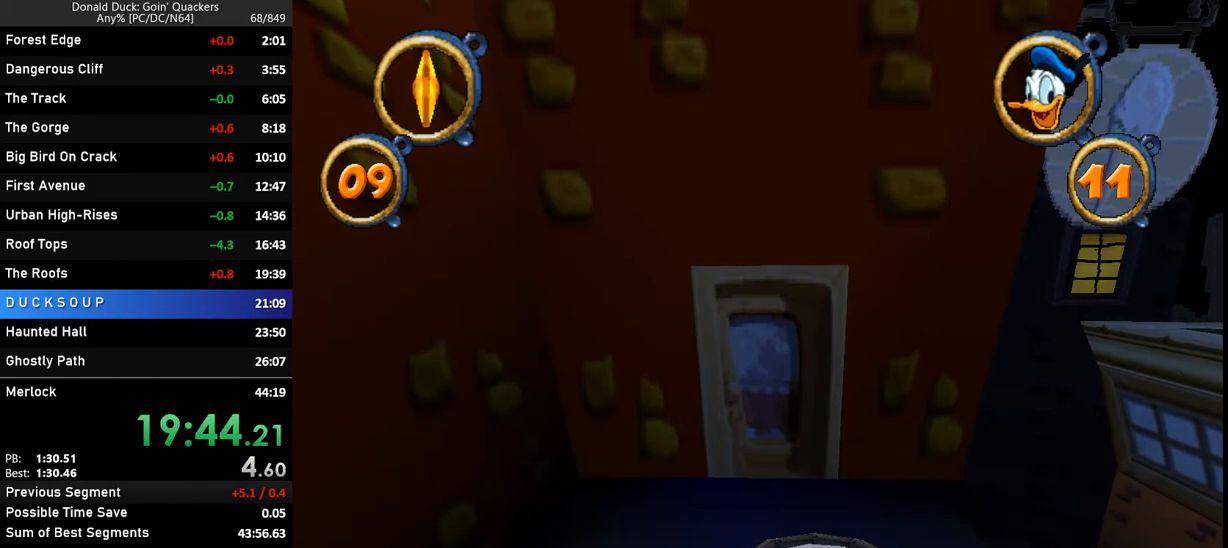
{"keys": ["down", "left"], "events": [[33, "down", "down"], [33, "left", "down"]]}
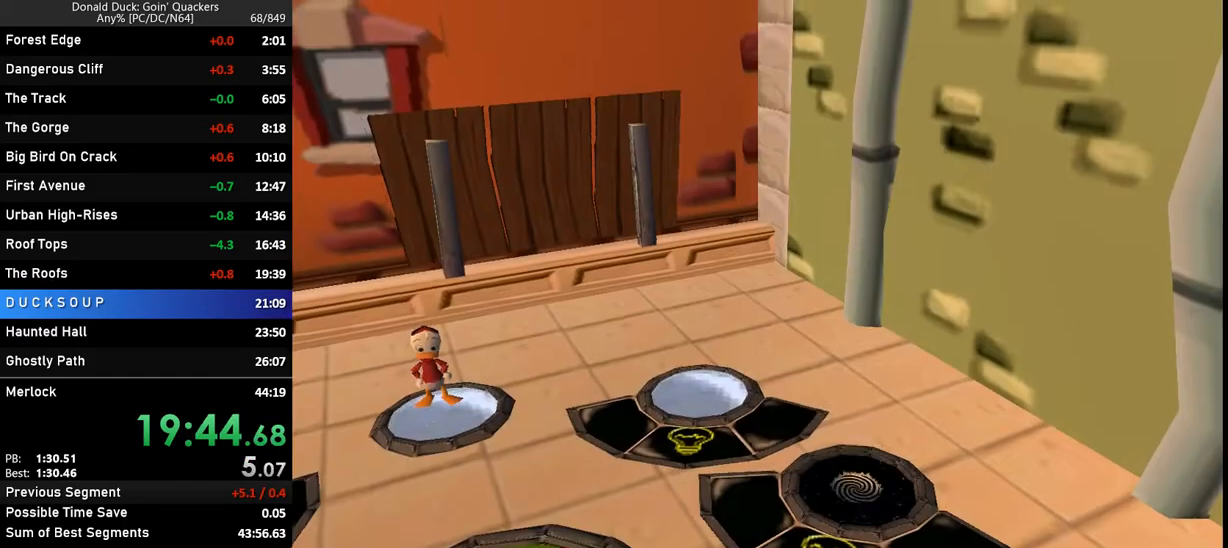
{"keys": ["down", "left"], "events": []}
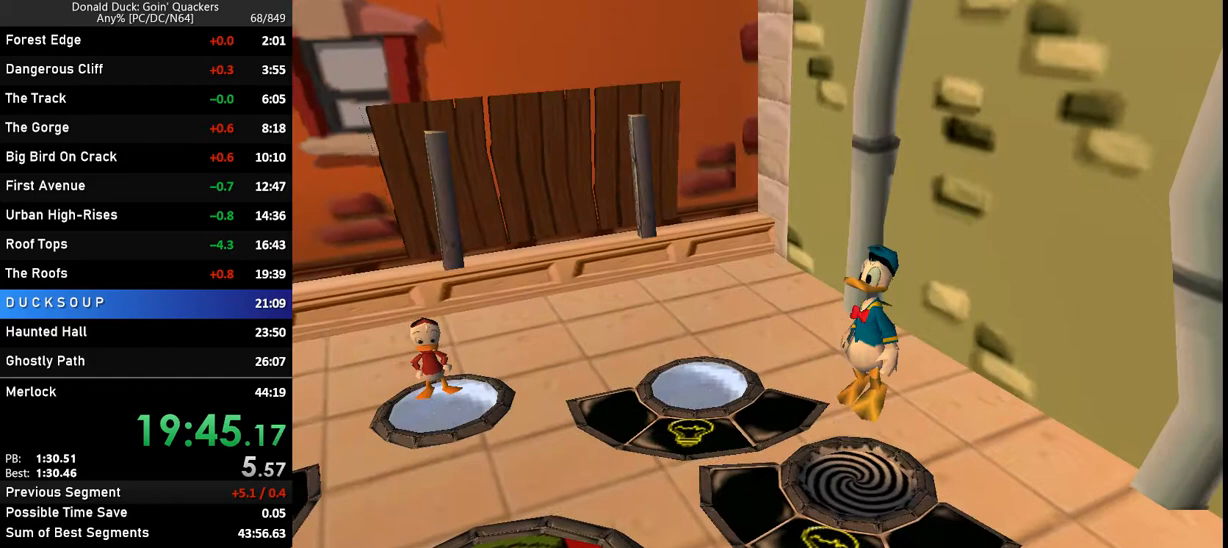
{"keys": ["down", "left"], "events": []}
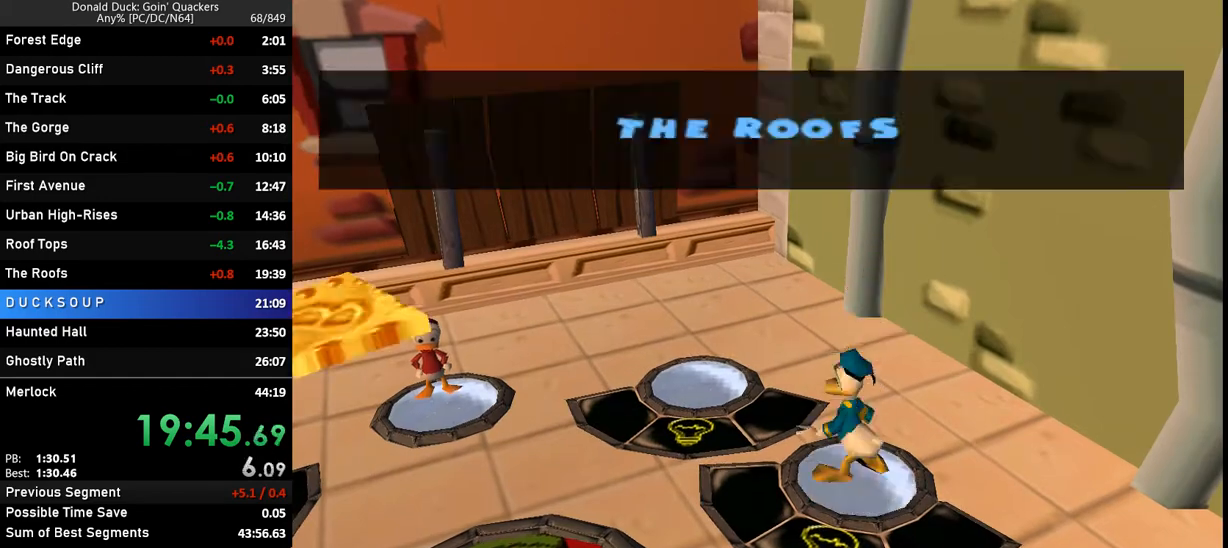
{"keys": ["down", "left"], "events": []}
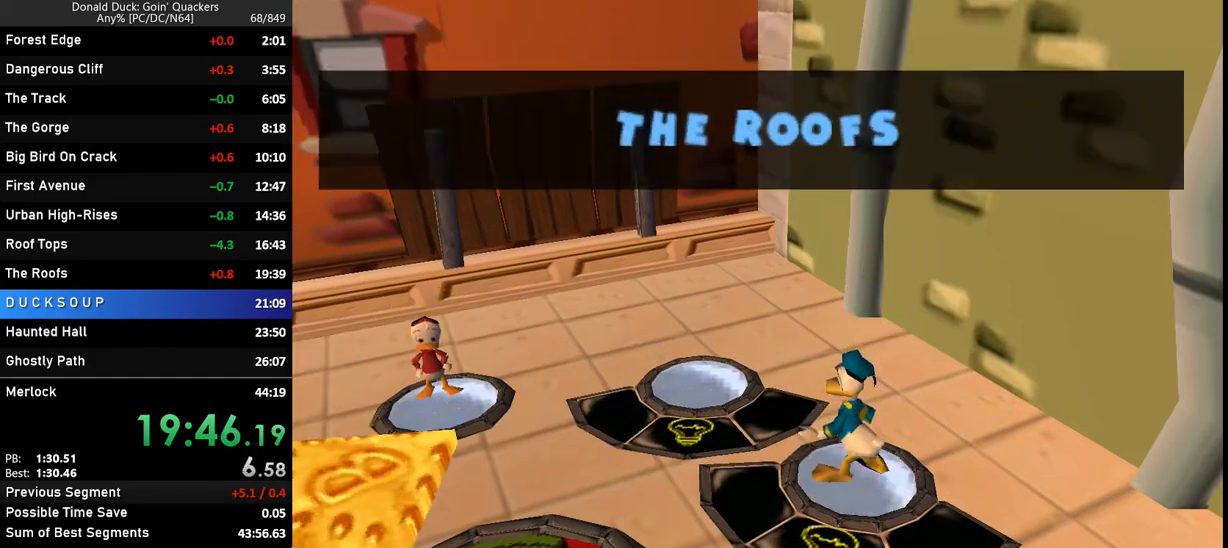
{"keys": ["down", "left"], "events": []}
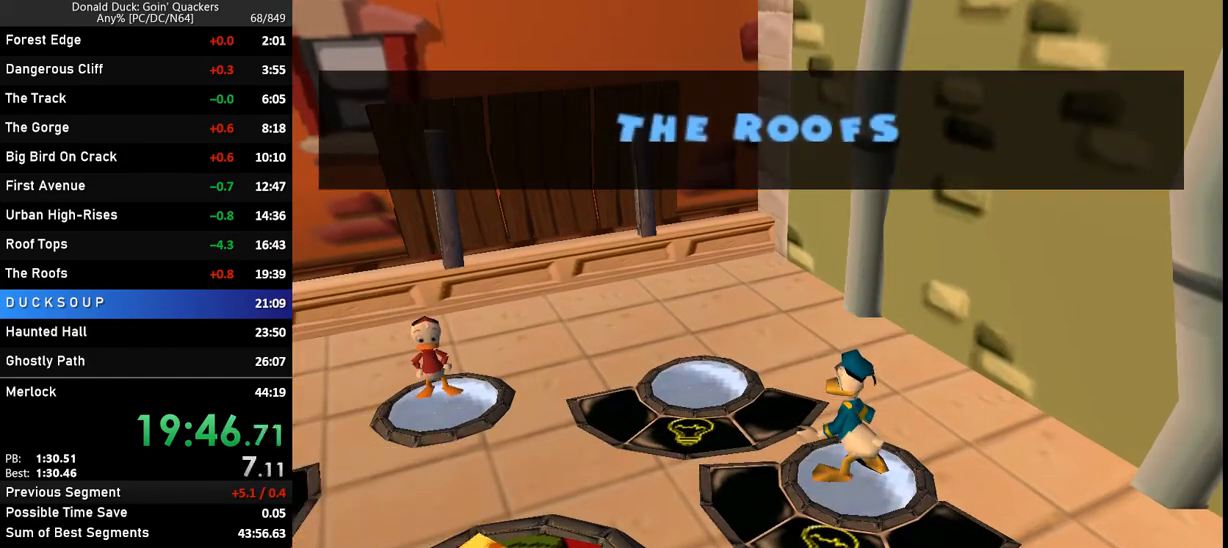
{"keys": ["down", "left"], "events": []}
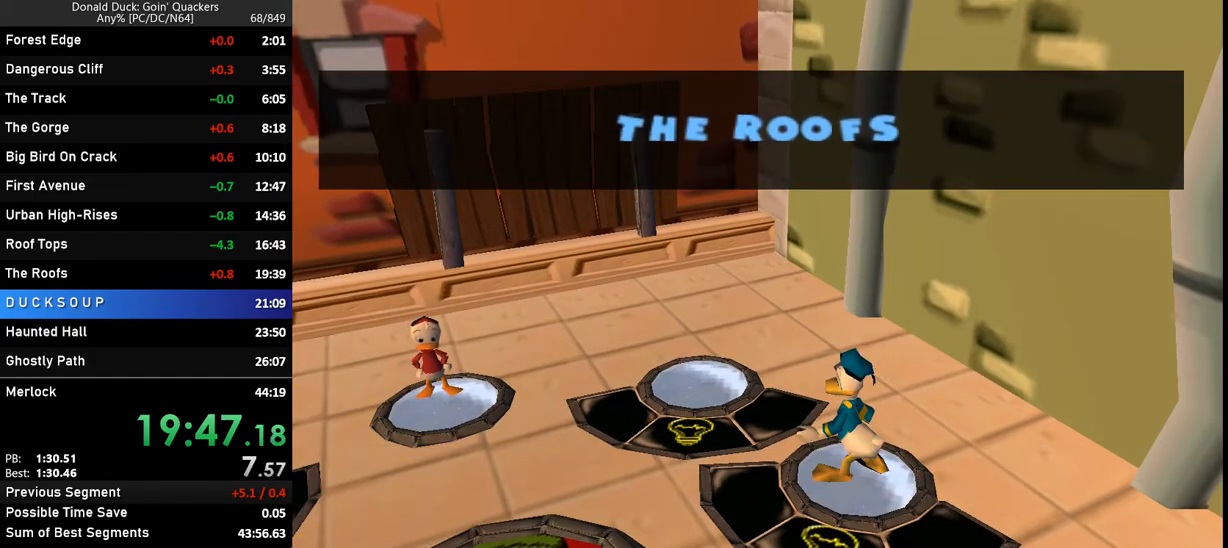
{"keys": ["down", "left"], "events": []}
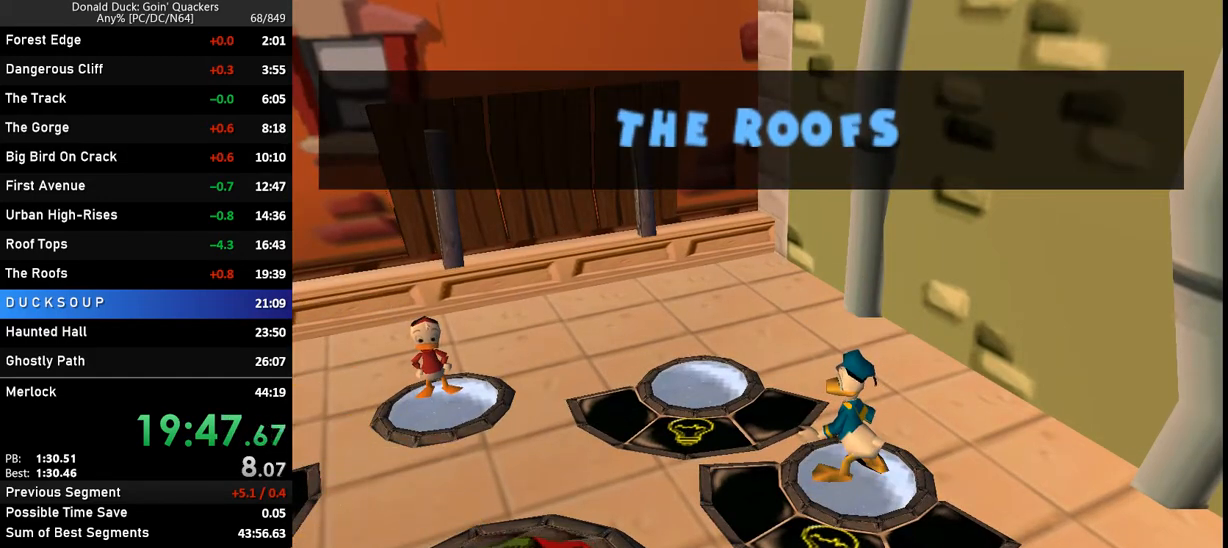
{"keys": ["down", "left"], "events": []}
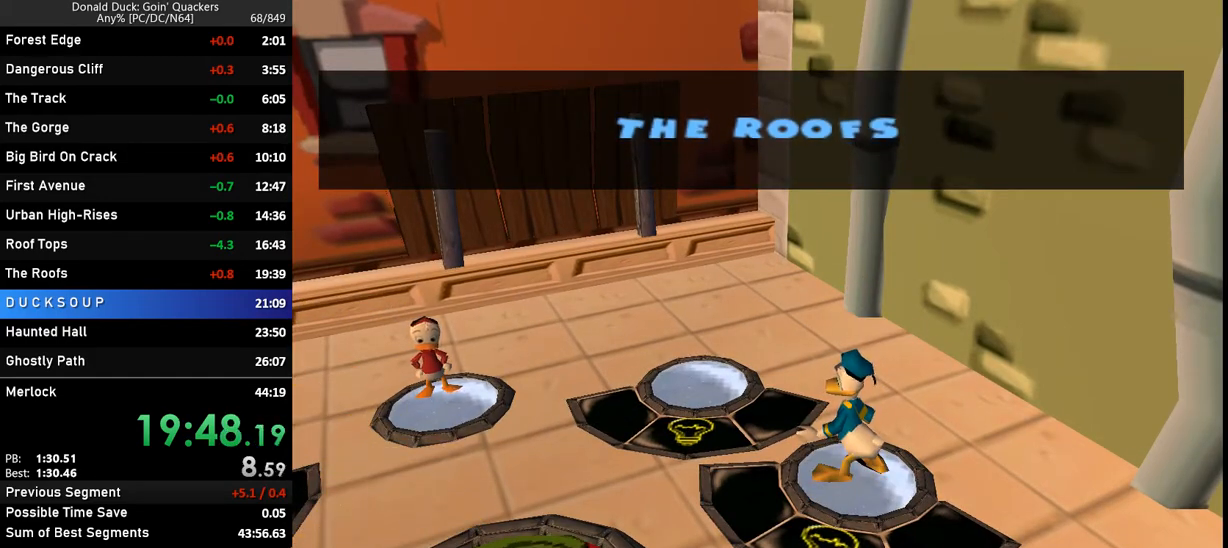
{"keys": ["down", "left"], "events": []}
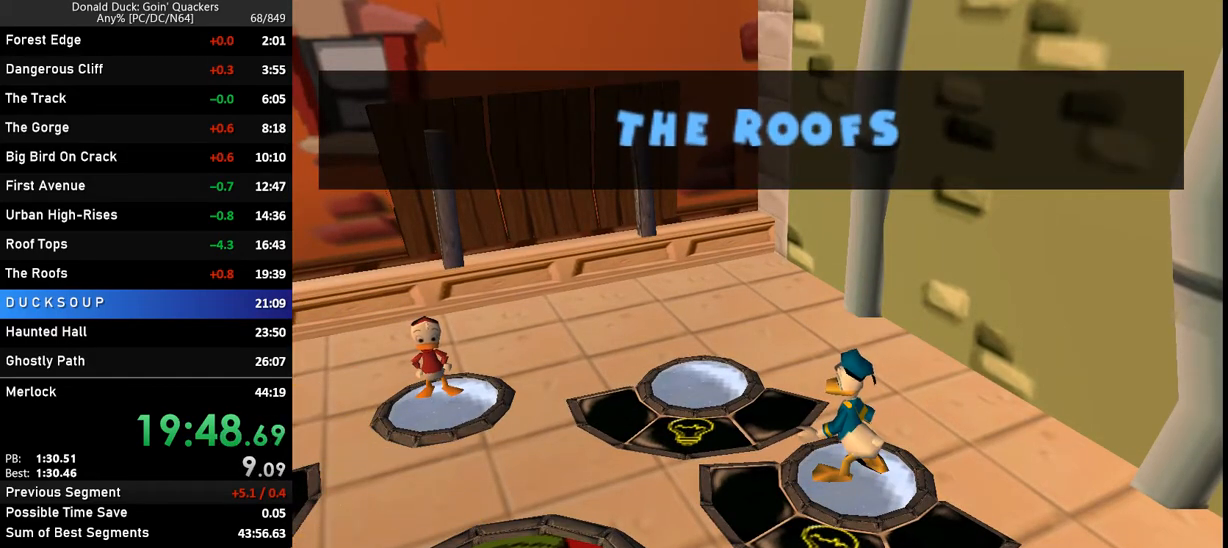
{"keys": ["down", "left"], "events": []}
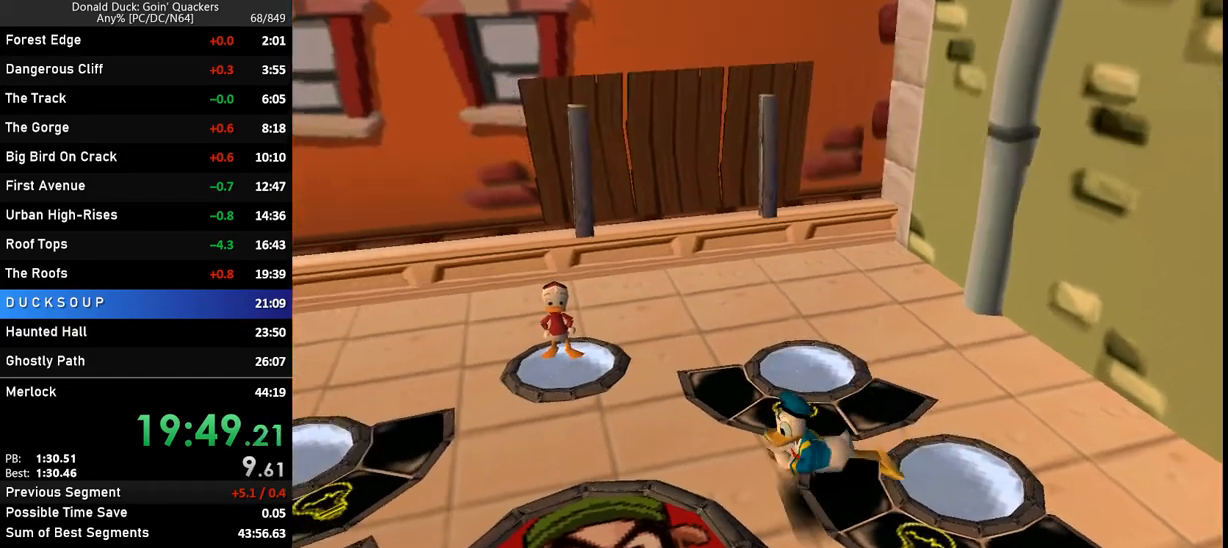
{"keys": [], "events": [[367, "x", "down"], [433, "down", "up"], [433, "left", "up"], [500, "x", "up"]]}